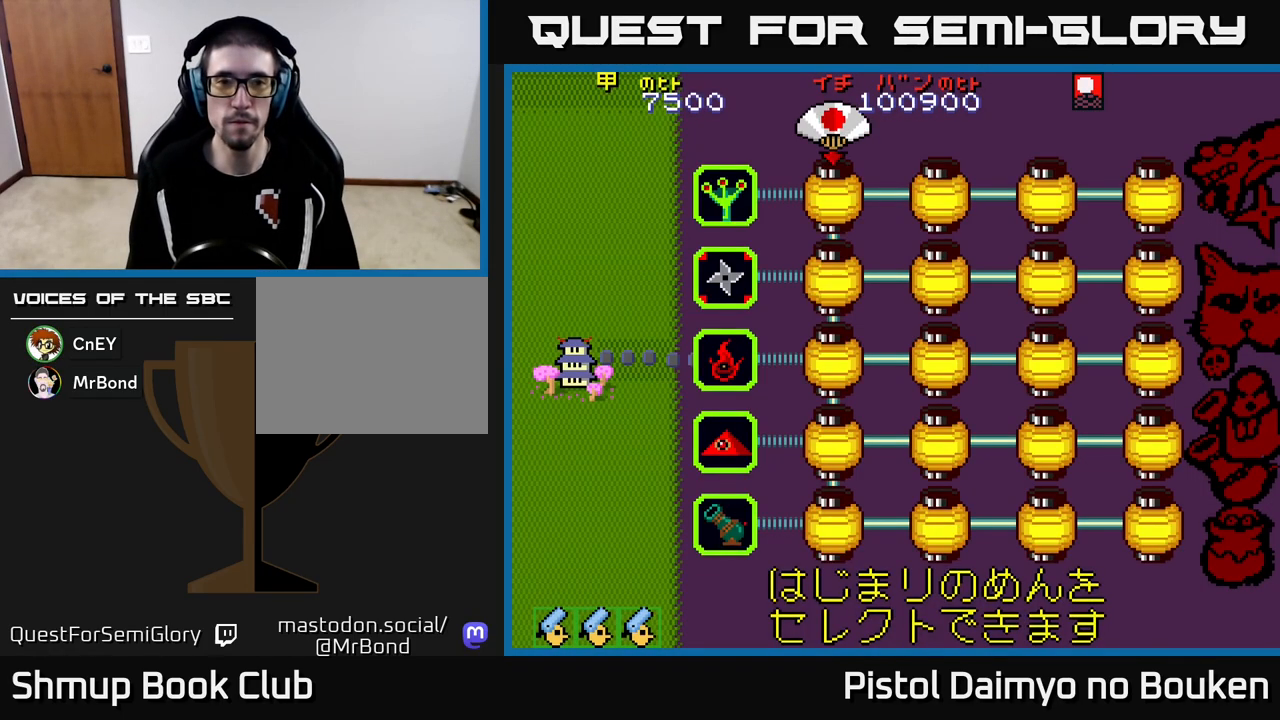
Gameplay with a controller (Xbox layout); each line is a JSON object with the inputs held at the frame after it. "events" lists button and stick changes between this image and that frame as [ms after this image, input, new state], when the widget could be followed in between. Not read: right_stick.
{"buttons": ["A"], "left_stick": "center", "events": [[83, "A", "down"], [200, "A", "up"], [300, "A", "down"], [400, "A", "up"], [500, "A", "down"]]}
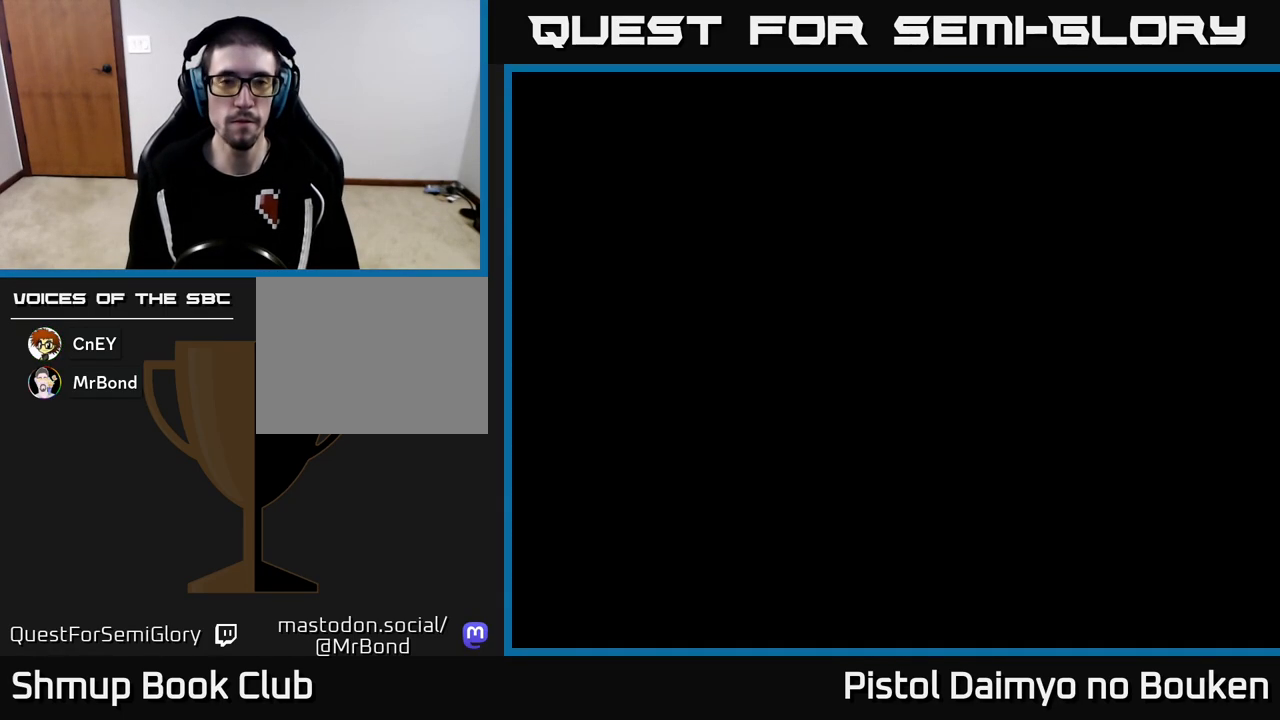
{"buttons": ["DPAD_LEFT"], "left_stick": "center", "events": [[83, "A", "up"], [167, "A", "down"], [250, "A", "up"], [333, "A", "down"], [417, "A", "up"], [500, "DPAD_LEFT", "down"]]}
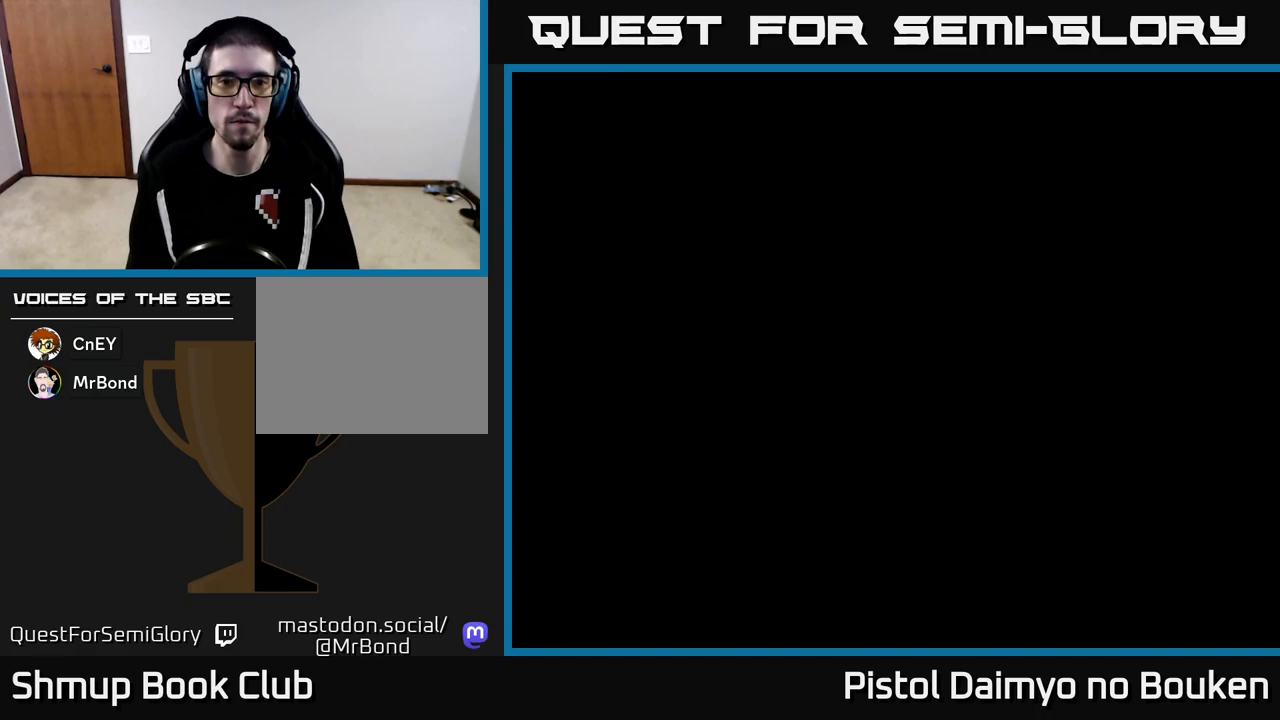
{"buttons": ["A"], "left_stick": "center", "events": [[17, "A", "down"], [217, "DPAD_DOWN", "down"], [233, "DPAD_LEFT", "up"], [483, "DPAD_DOWN", "up"]]}
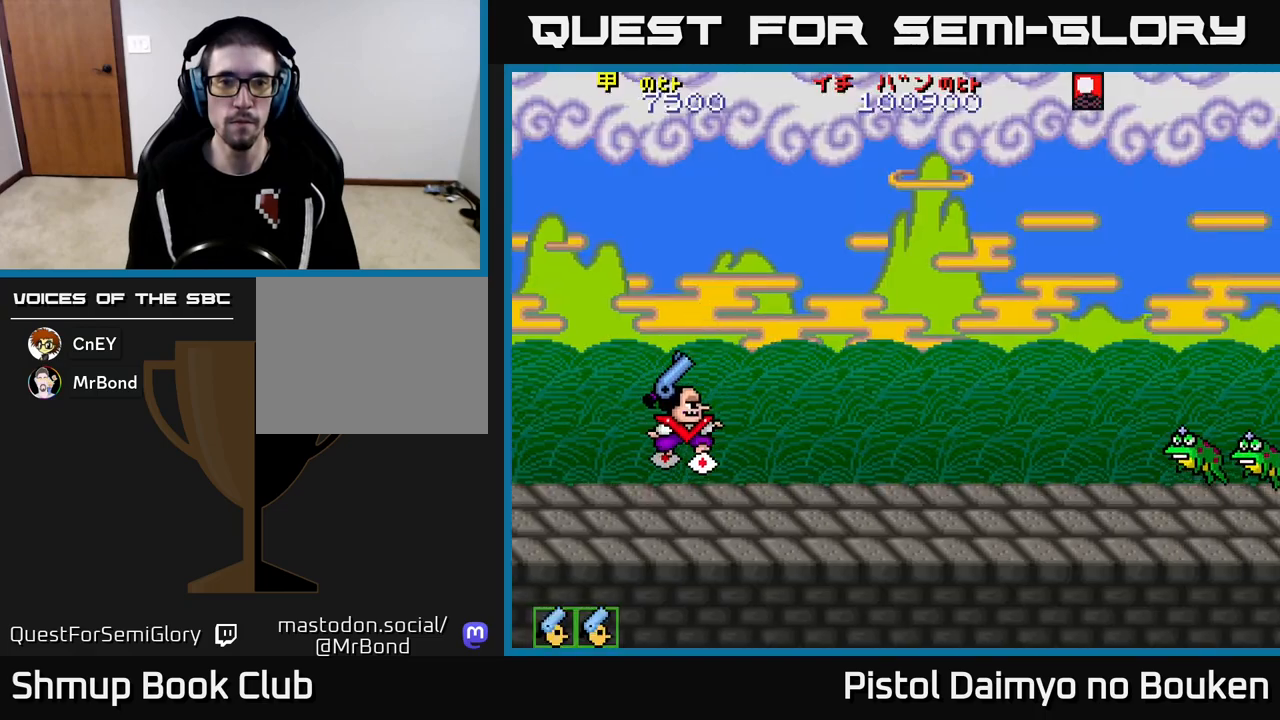
{"buttons": ["A", "DPAD_DOWN"], "left_stick": "center", "events": [[167, "DPAD_LEFT", "down"], [400, "DPAD_LEFT", "up"], [500, "DPAD_DOWN", "down"]]}
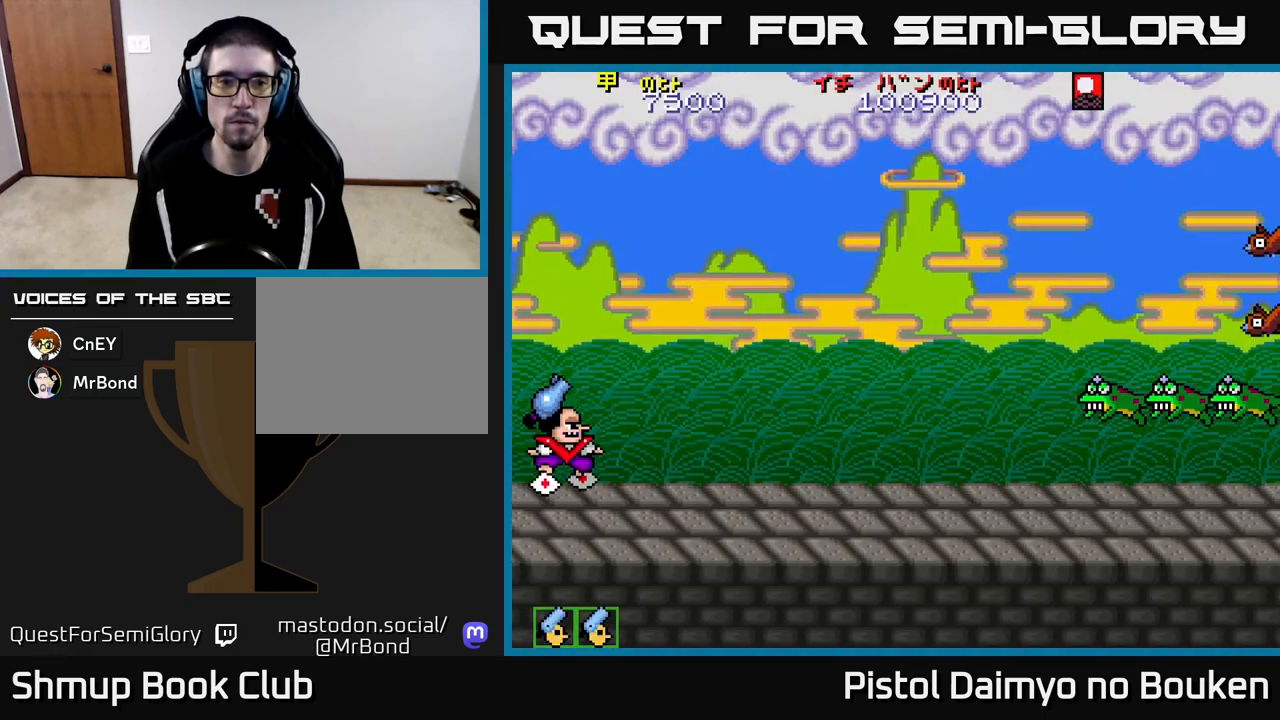
{"buttons": ["DPAD_UP", "DPAD_RIGHT"], "left_stick": "center", "events": [[150, "A", "up"], [167, "DPAD_DOWN", "up"], [167, "DPAD_RIGHT", "down"], [333, "DPAD_UP", "down"]]}
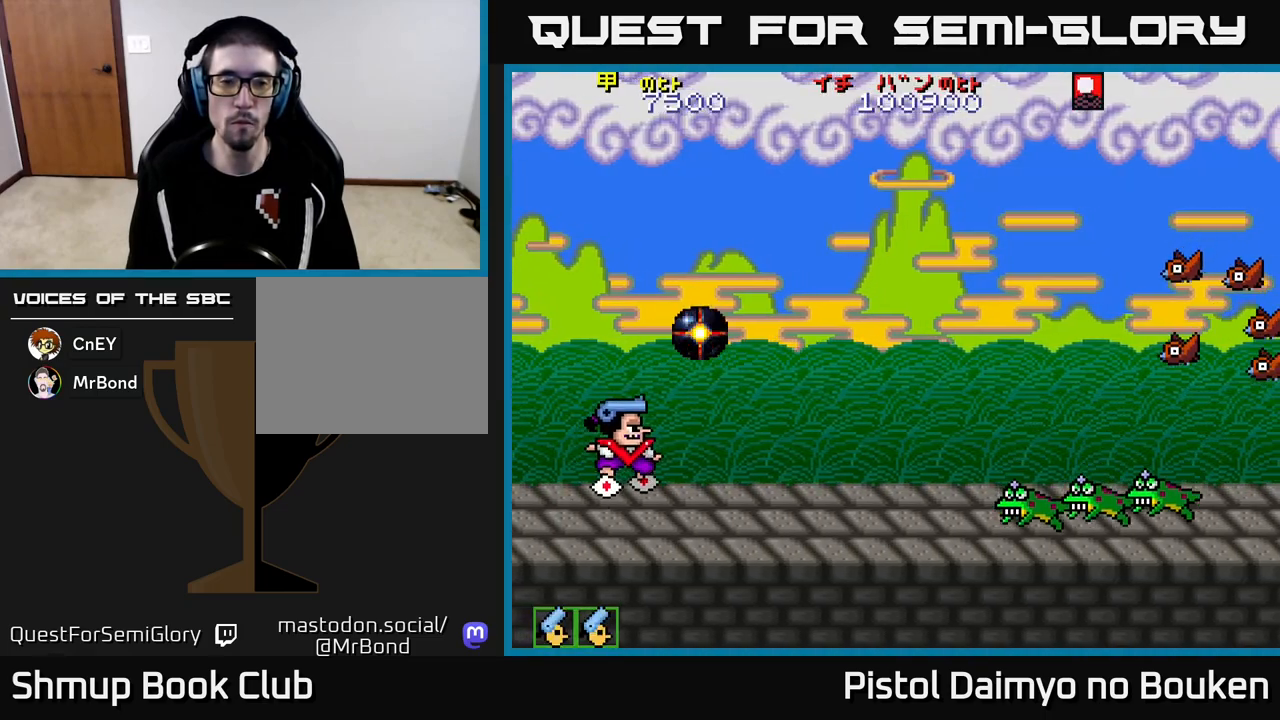
{"buttons": ["DPAD_DOWN", "DPAD_RIGHT"], "left_stick": "center", "events": [[150, "A", "down"], [267, "A", "up"], [300, "DPAD_UP", "up"], [400, "A", "down"], [467, "DPAD_DOWN", "down"], [483, "A", "up"]]}
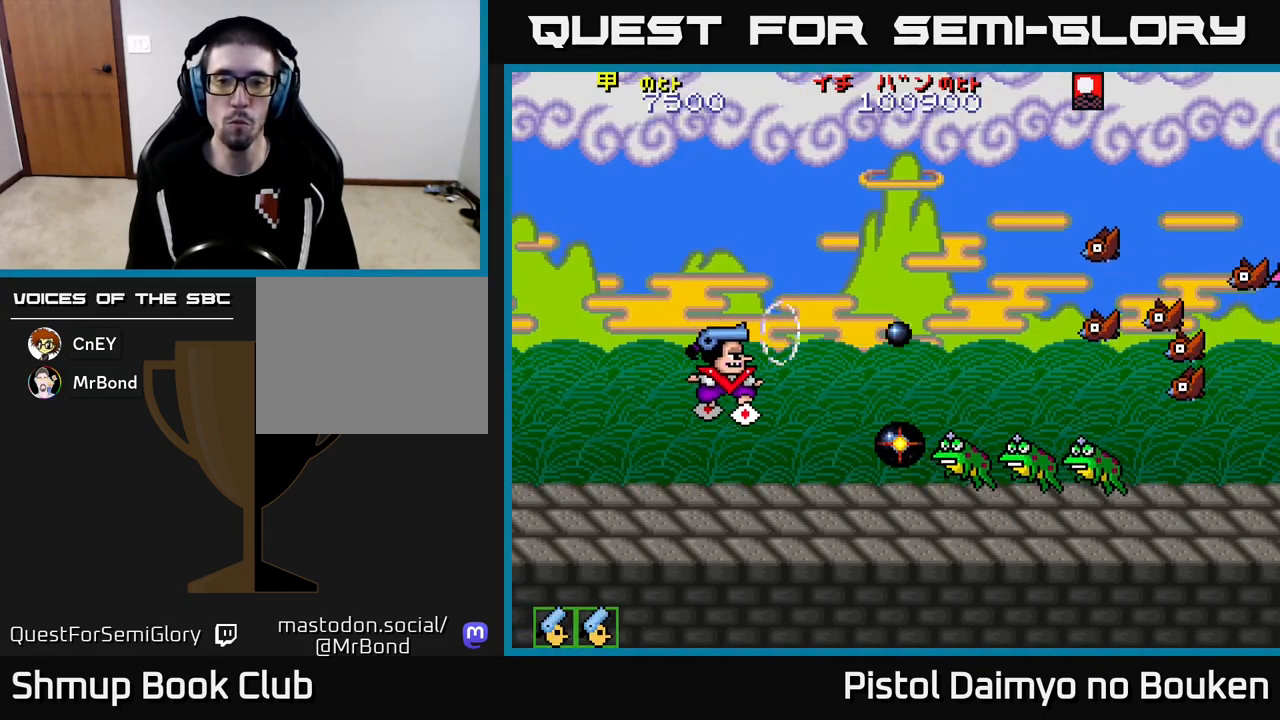
{"buttons": ["A", "DPAD_UP"], "left_stick": "center", "events": [[67, "A", "down"], [117, "DPAD_DOWN", "up"], [167, "A", "up"], [217, "DPAD_RIGHT", "up"], [217, "DPAD_UP", "down"], [283, "A", "down"], [350, "A", "up"], [450, "A", "down"]]}
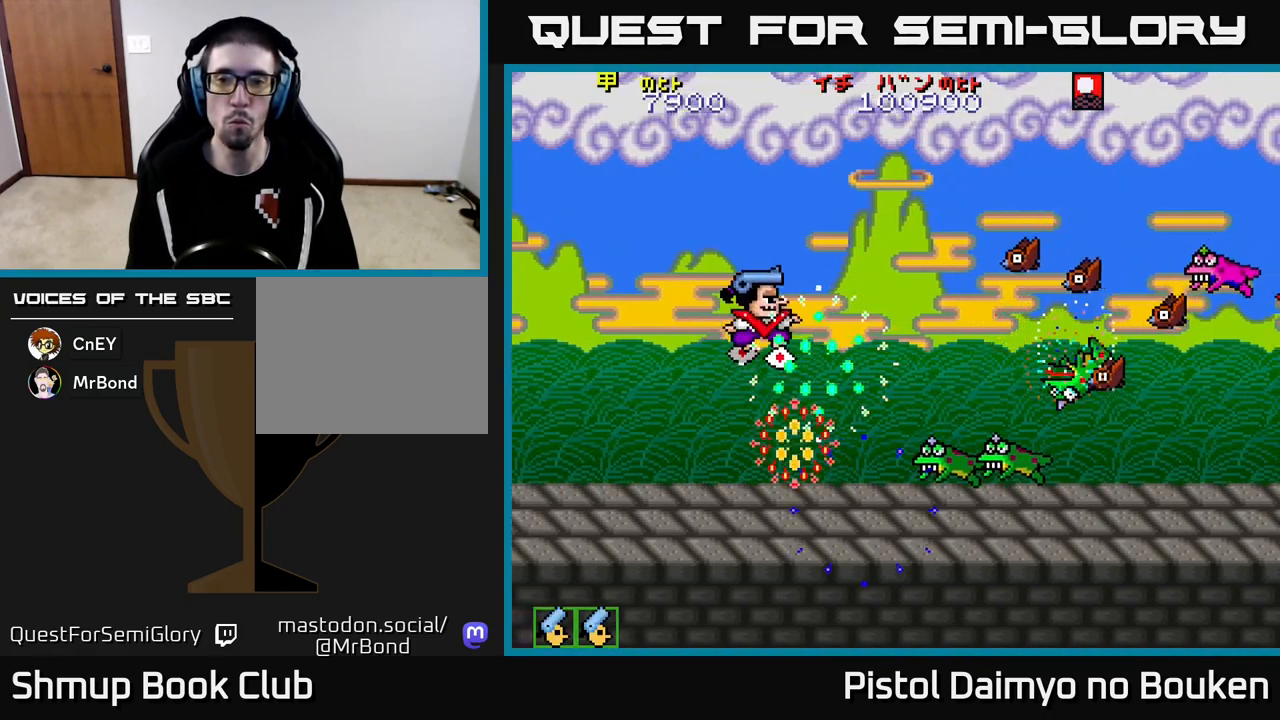
{"buttons": ["A", "DPAD_DOWN"], "left_stick": "center", "events": [[50, "A", "up"], [100, "DPAD_UP", "up"], [117, "A", "down"], [150, "DPAD_DOWN", "down"], [200, "A", "up"], [300, "A", "down"], [350, "A", "up"], [450, "A", "down"]]}
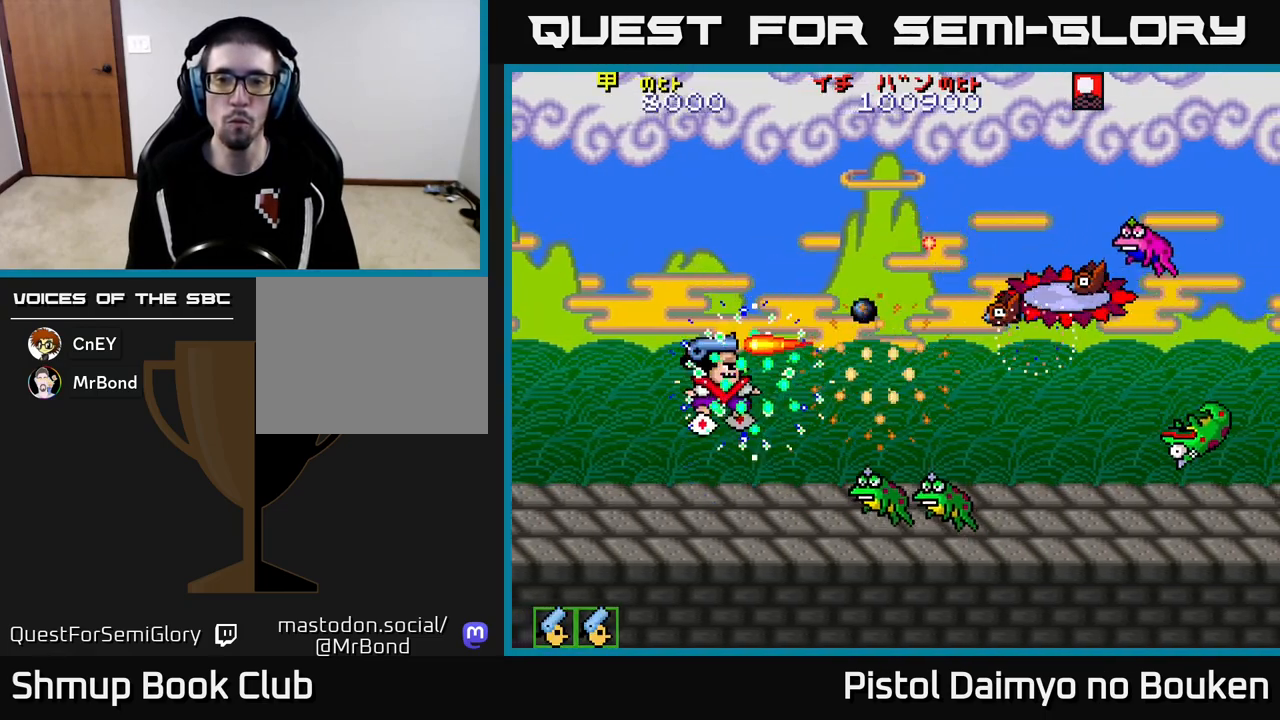
{"buttons": ["A"], "left_stick": "center", "events": [[33, "A", "up"], [50, "DPAD_DOWN", "up"], [50, "DPAD_LEFT", "down"], [117, "A", "down"], [133, "DPAD_LEFT", "up"], [167, "DPAD_DOWN", "down"], [217, "A", "up"], [300, "A", "down"], [383, "A", "up"], [467, "DPAD_DOWN", "up"], [483, "A", "down"]]}
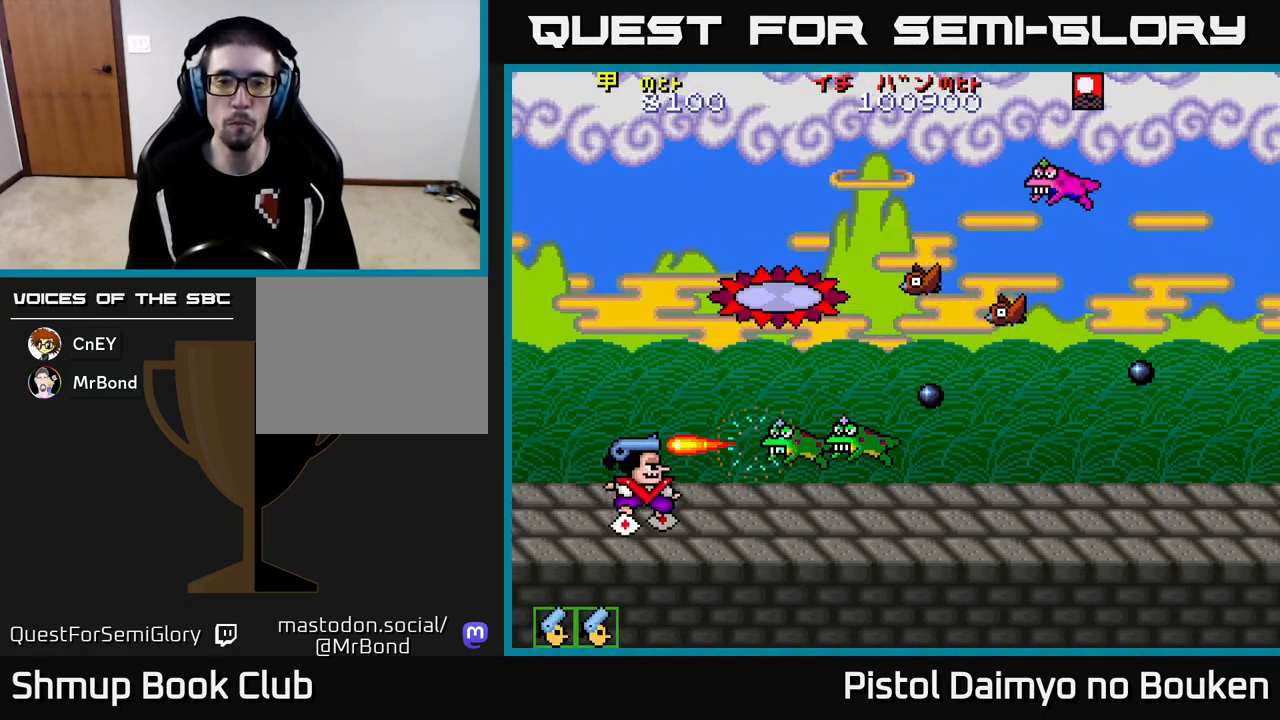
{"buttons": [], "left_stick": "center", "events": [[67, "A", "up"], [150, "A", "down"], [233, "A", "up"], [333, "A", "down"], [417, "A", "up"]]}
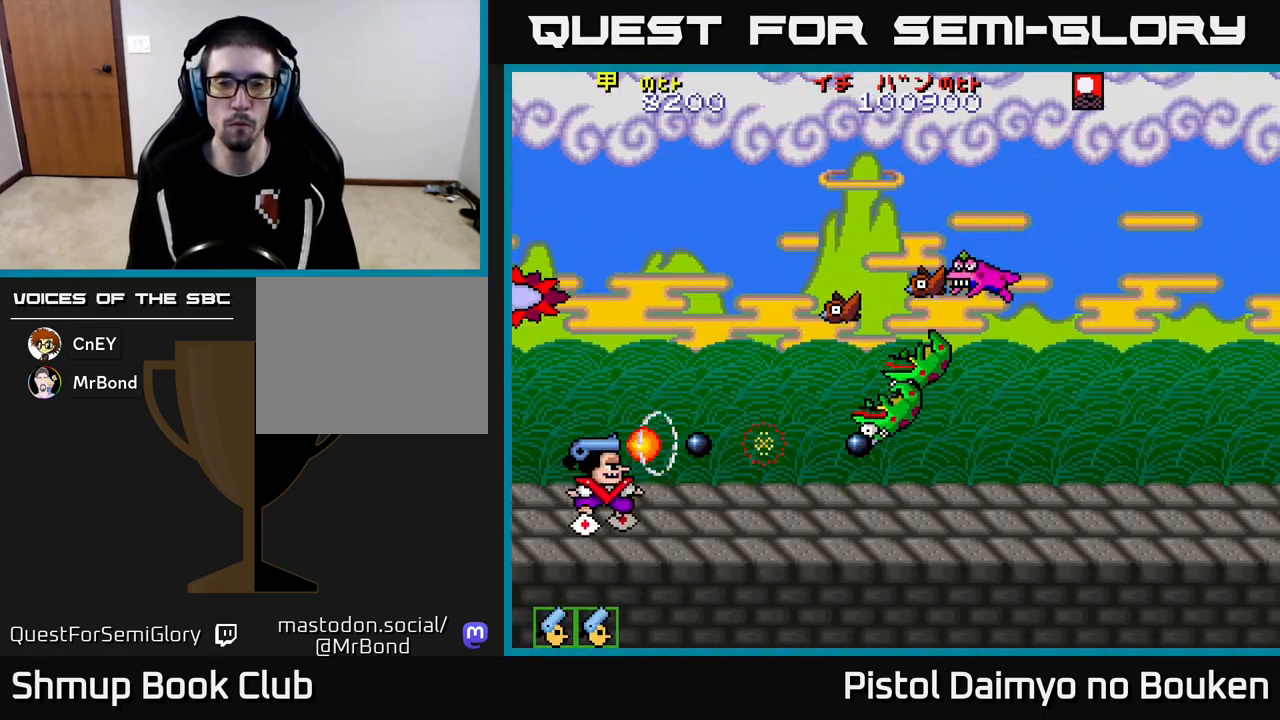
{"buttons": ["DPAD_UP"], "left_stick": "center", "events": [[33, "A", "down"], [133, "A", "up"], [133, "DPAD_UP", "down"], [250, "A", "down"], [333, "A", "up"], [417, "A", "down"], [500, "A", "up"]]}
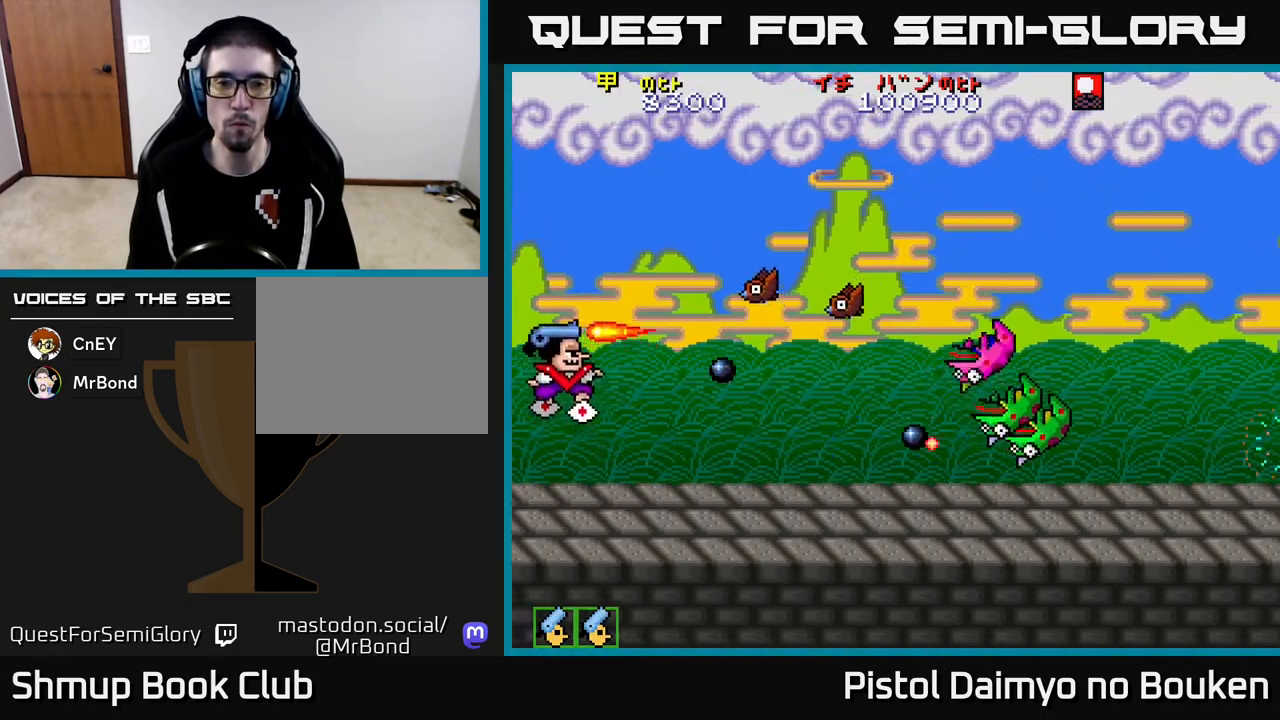
{"buttons": ["A", "DPAD_DOWN"], "left_stick": "center", "events": [[100, "A", "down"], [167, "A", "up"], [167, "DPAD_RIGHT", "down"], [267, "A", "down"], [267, "DPAD_UP", "up"], [333, "A", "up"], [333, "DPAD_DOWN", "down"], [367, "DPAD_RIGHT", "up"], [450, "A", "down"]]}
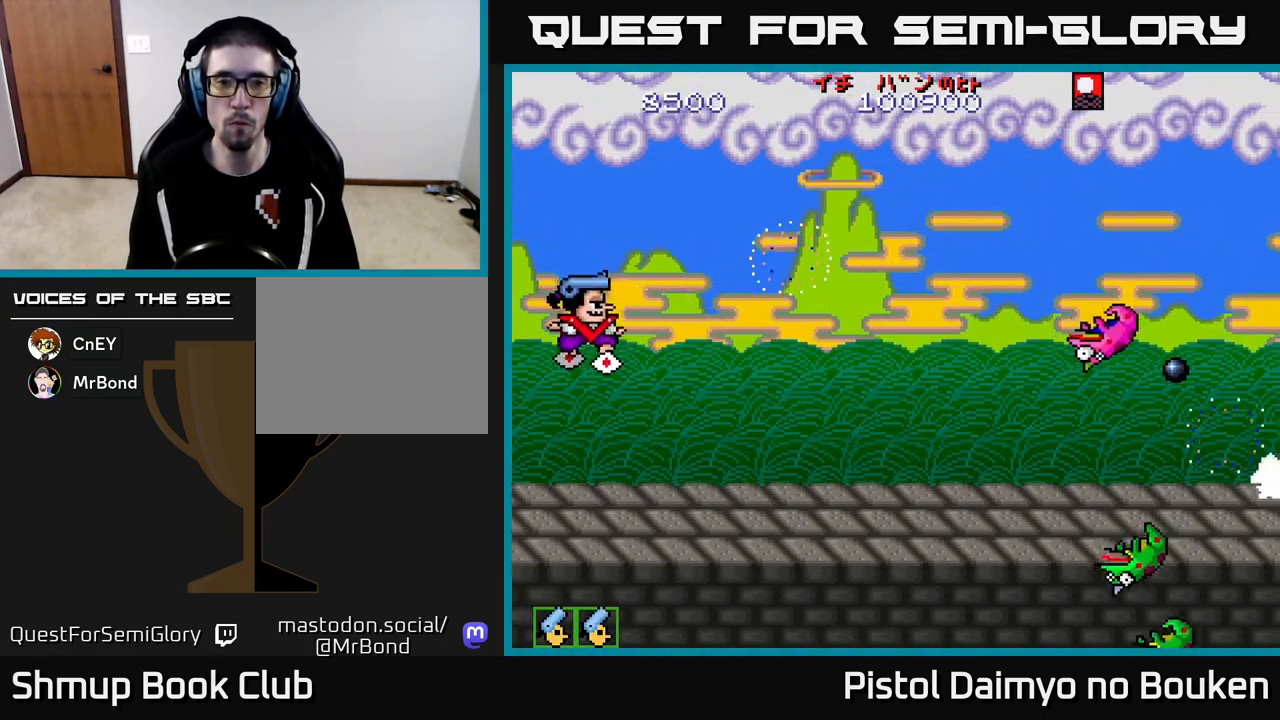
{"buttons": ["A", "DPAD_DOWN", "DPAD_RIGHT"], "left_stick": "center", "events": [[33, "A", "up"], [50, "DPAD_RIGHT", "down"], [67, "DPAD_DOWN", "up"], [117, "A", "down"], [133, "DPAD_RIGHT", "up"], [133, "DPAD_UP", "down"], [200, "A", "up"], [250, "DPAD_UP", "up"], [300, "DPAD_RIGHT", "down"], [317, "A", "down"], [500, "DPAD_DOWN", "down"]]}
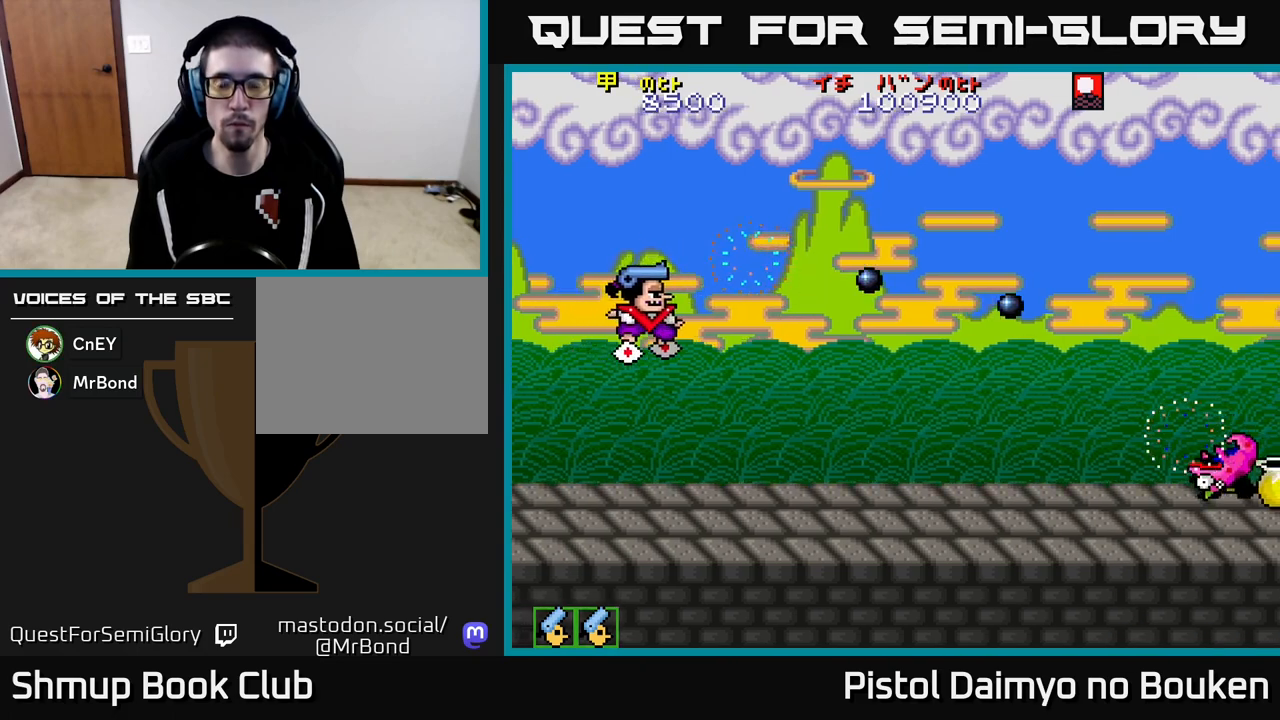
{"buttons": ["A"], "left_stick": "center", "events": [[17, "DPAD_RIGHT", "up"], [100, "DPAD_LEFT", "down"], [250, "DPAD_LEFT", "up"], [317, "DPAD_DOWN", "up"]]}
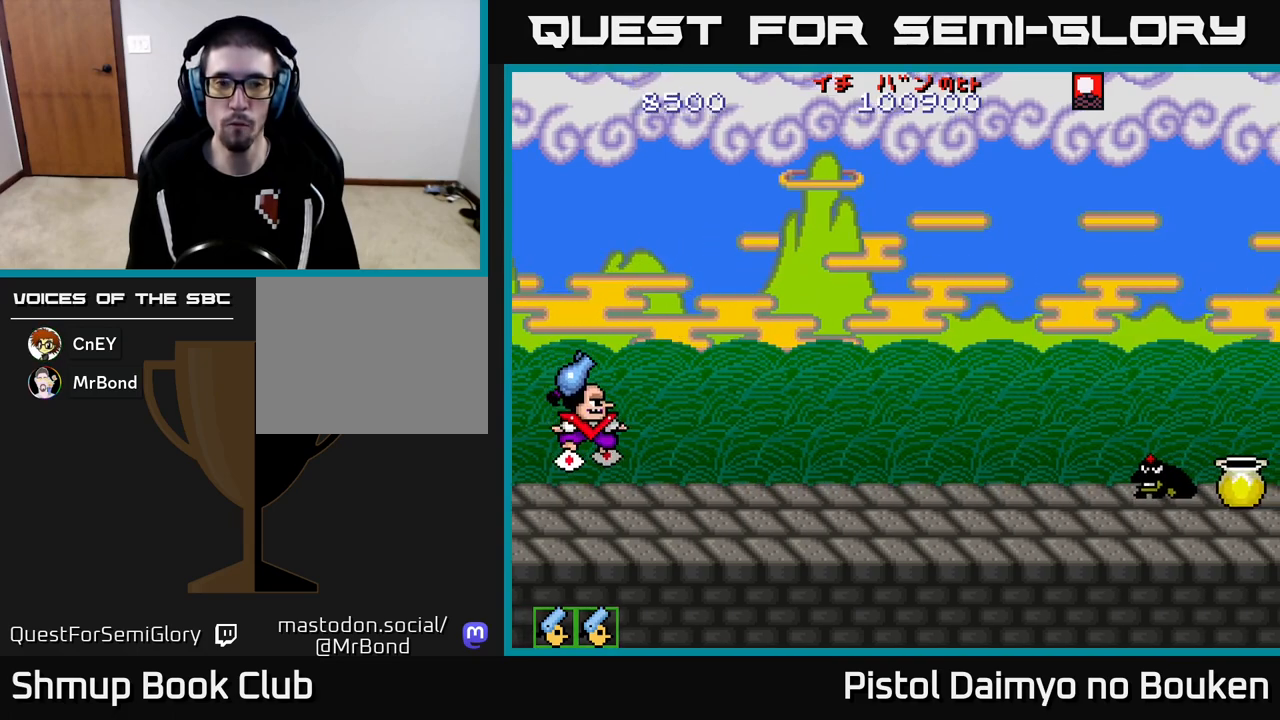
{"buttons": ["A"], "left_stick": "center", "events": [[83, "DPAD_RIGHT", "down"], [117, "DPAD_DOWN", "down"], [217, "A", "up"], [283, "DPAD_RIGHT", "up"], [433, "A", "down"], [433, "DPAD_DOWN", "up"]]}
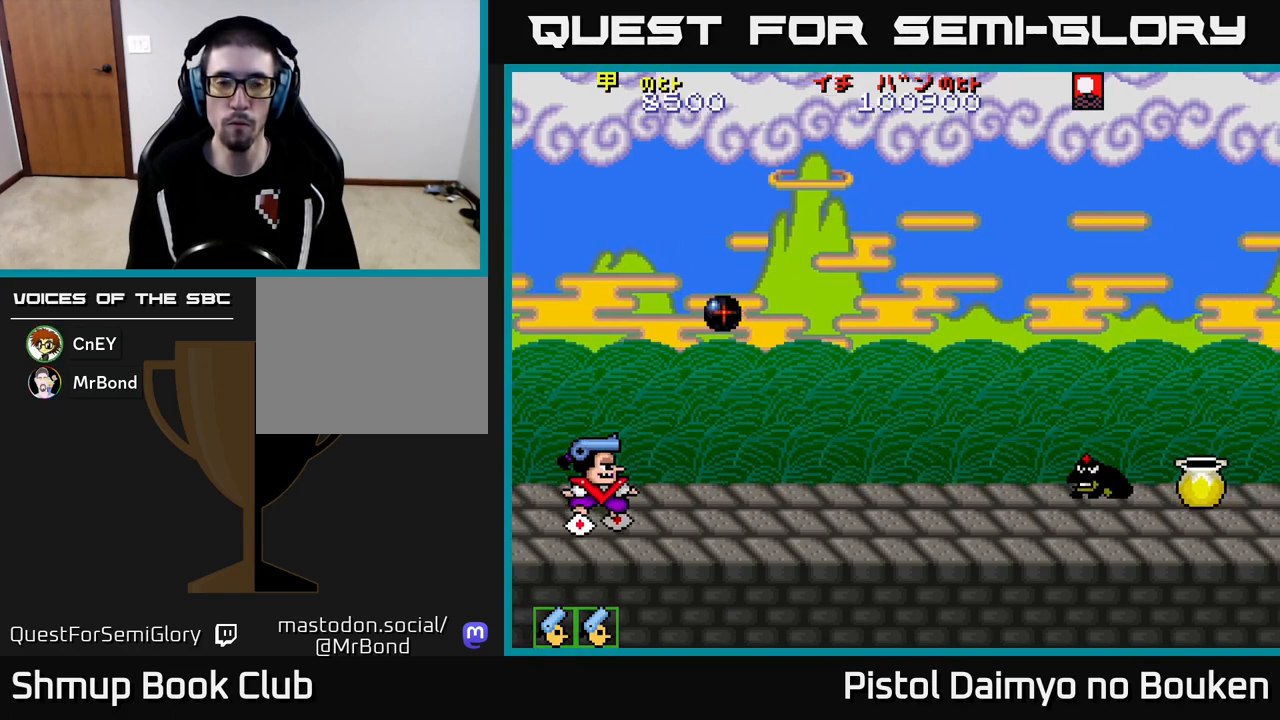
{"buttons": ["A"], "left_stick": "center", "events": []}
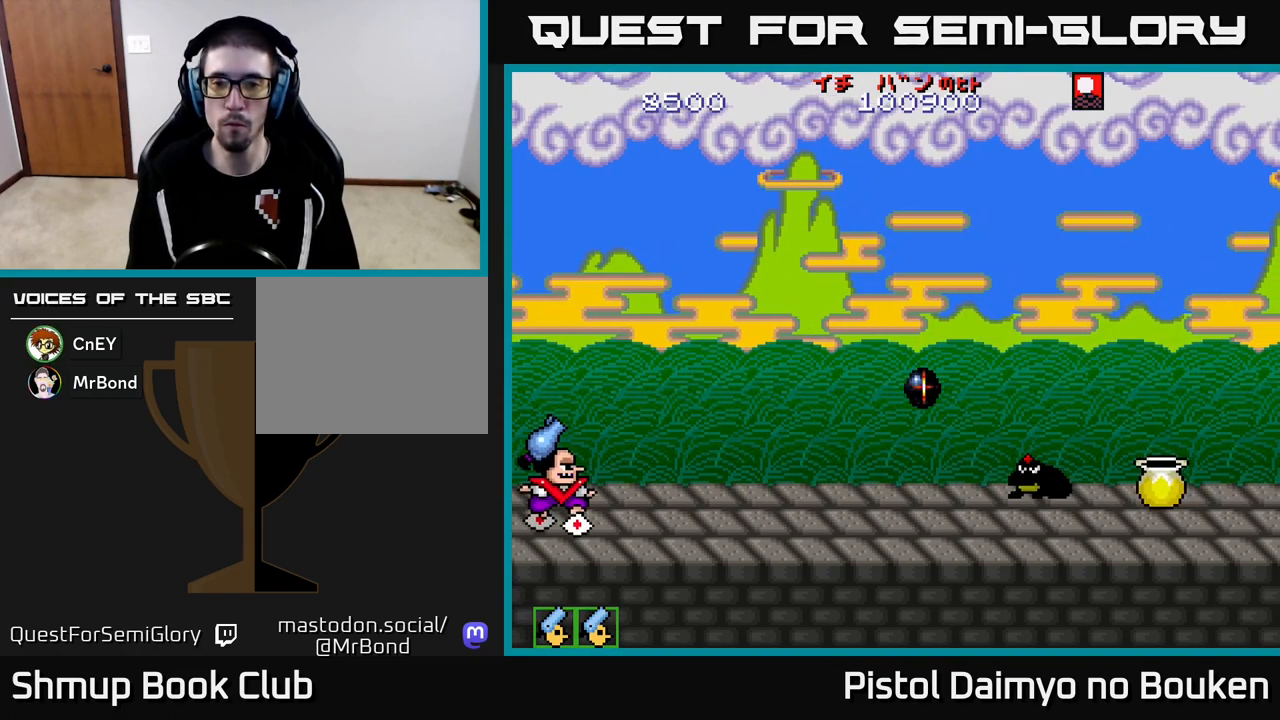
{"buttons": ["DPAD_RIGHT"], "left_stick": "center", "events": [[17, "DPAD_RIGHT", "down"], [200, "DPAD_DOWN", "down"], [283, "DPAD_RIGHT", "up"], [400, "DPAD_DOWN", "up"], [400, "DPAD_RIGHT", "down"], [417, "A", "up"]]}
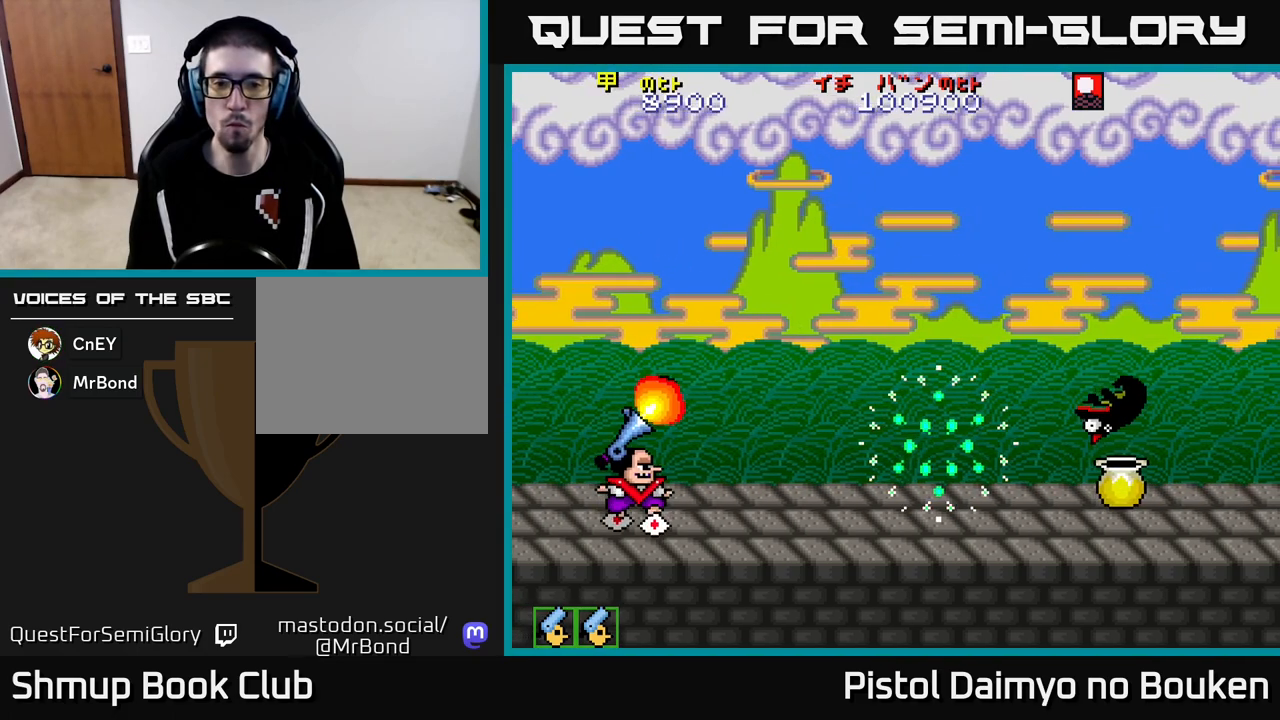
{"buttons": ["DPAD_RIGHT"], "left_stick": "center", "events": []}
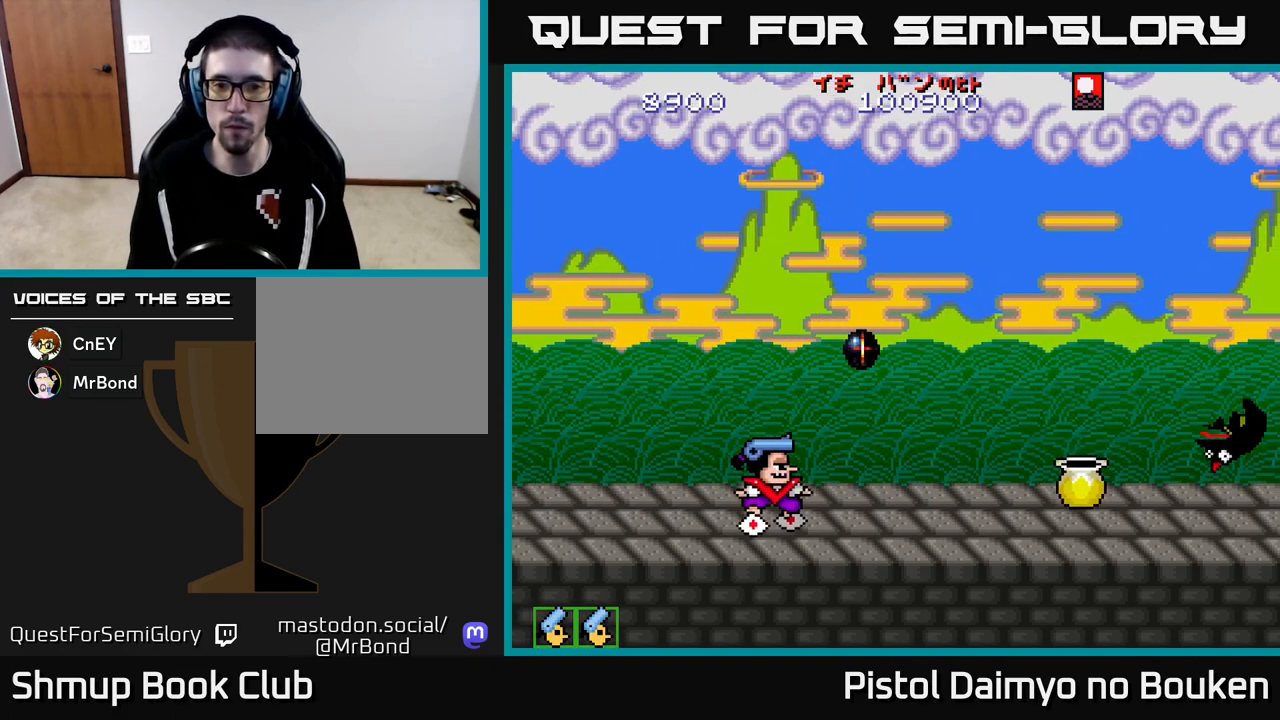
{"buttons": ["A", "DPAD_RIGHT"], "left_stick": "center", "events": [[267, "A", "down"], [350, "A", "up"], [450, "A", "down"]]}
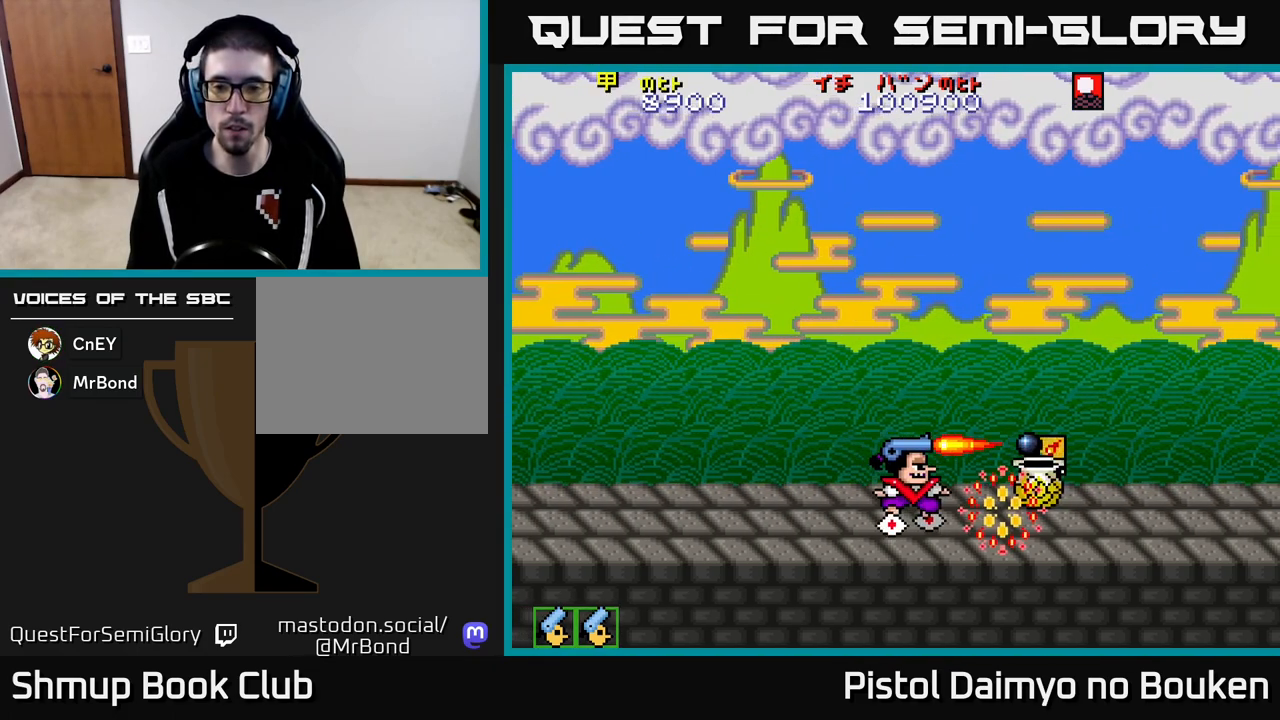
{"buttons": ["A", "DPAD_UP", "DPAD_RIGHT"], "left_stick": "center", "events": [[33, "A", "up"], [133, "A", "down"], [200, "A", "up"], [300, "A", "down"], [367, "DPAD_UP", "down"]]}
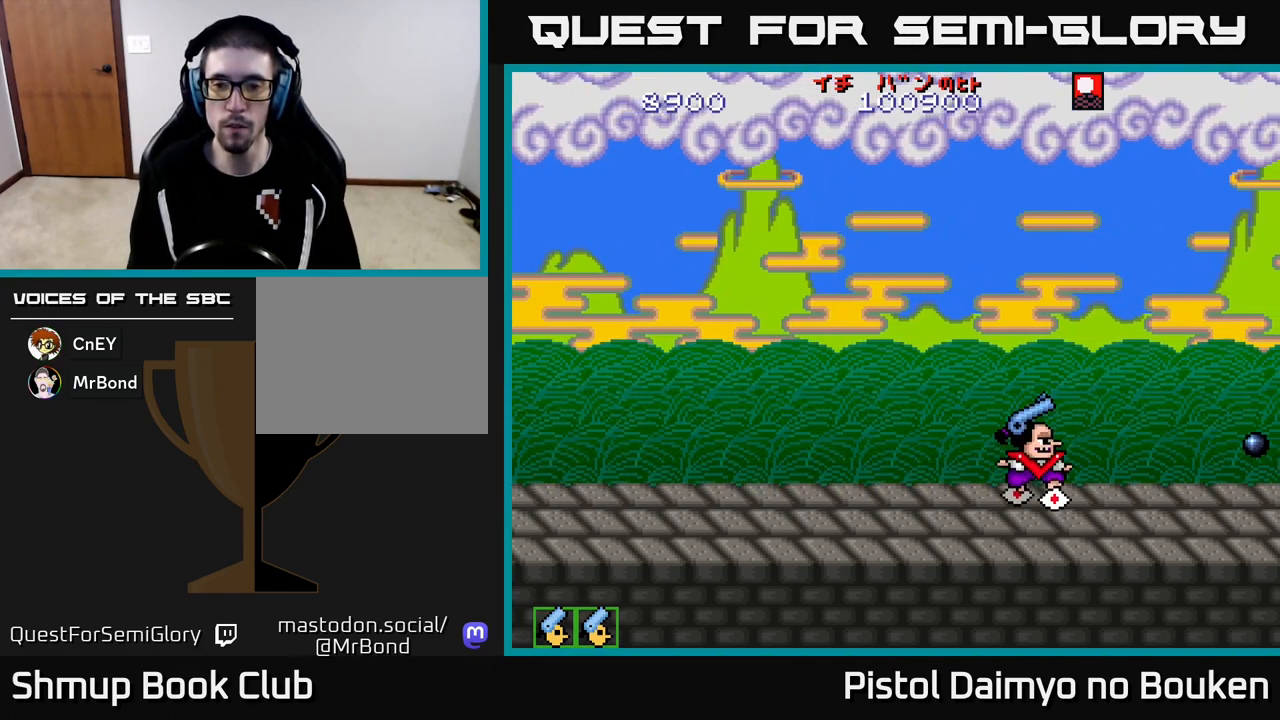
{"buttons": ["A", "DPAD_LEFT"], "left_stick": "center", "events": [[50, "DPAD_RIGHT", "up"], [167, "DPAD_LEFT", "down"], [250, "DPAD_UP", "up"]]}
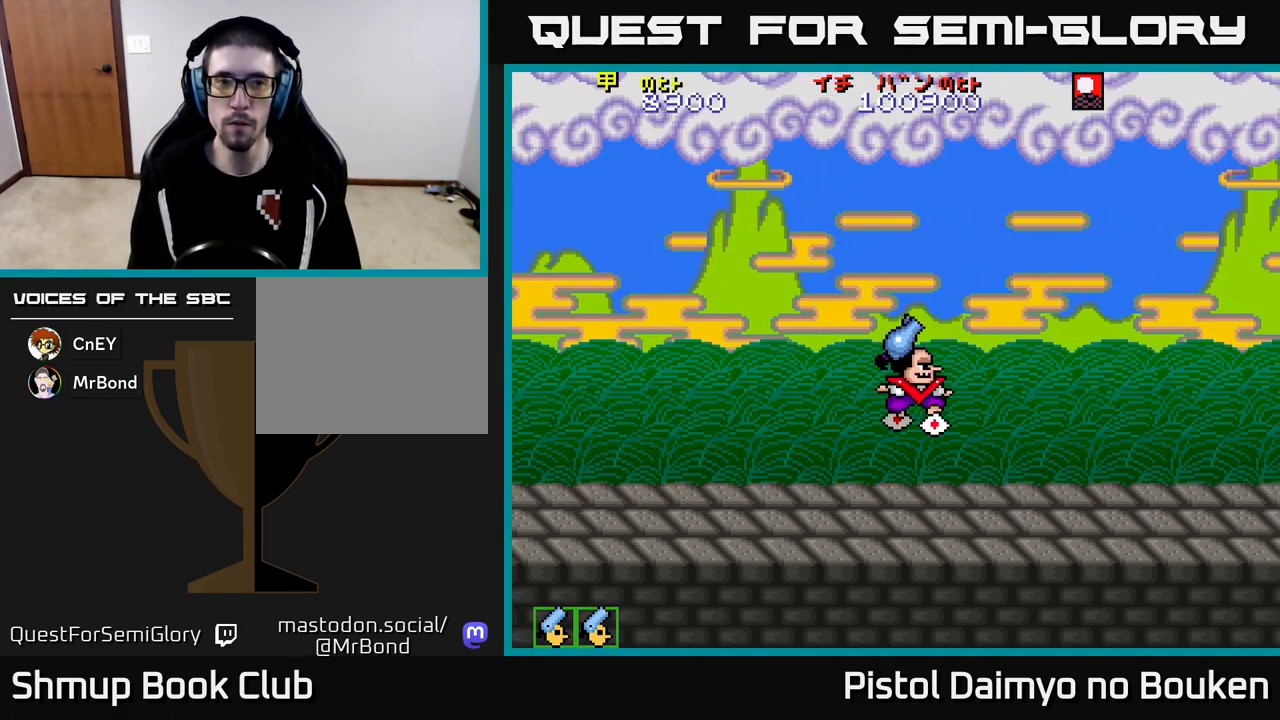
{"buttons": ["A", "DPAD_LEFT"], "left_stick": "center", "events": [[200, "DPAD_LEFT", "up"], [217, "DPAD_RIGHT", "down"], [233, "DPAD_UP", "down"], [450, "DPAD_RIGHT", "up"], [483, "DPAD_LEFT", "down"], [500, "DPAD_UP", "up"]]}
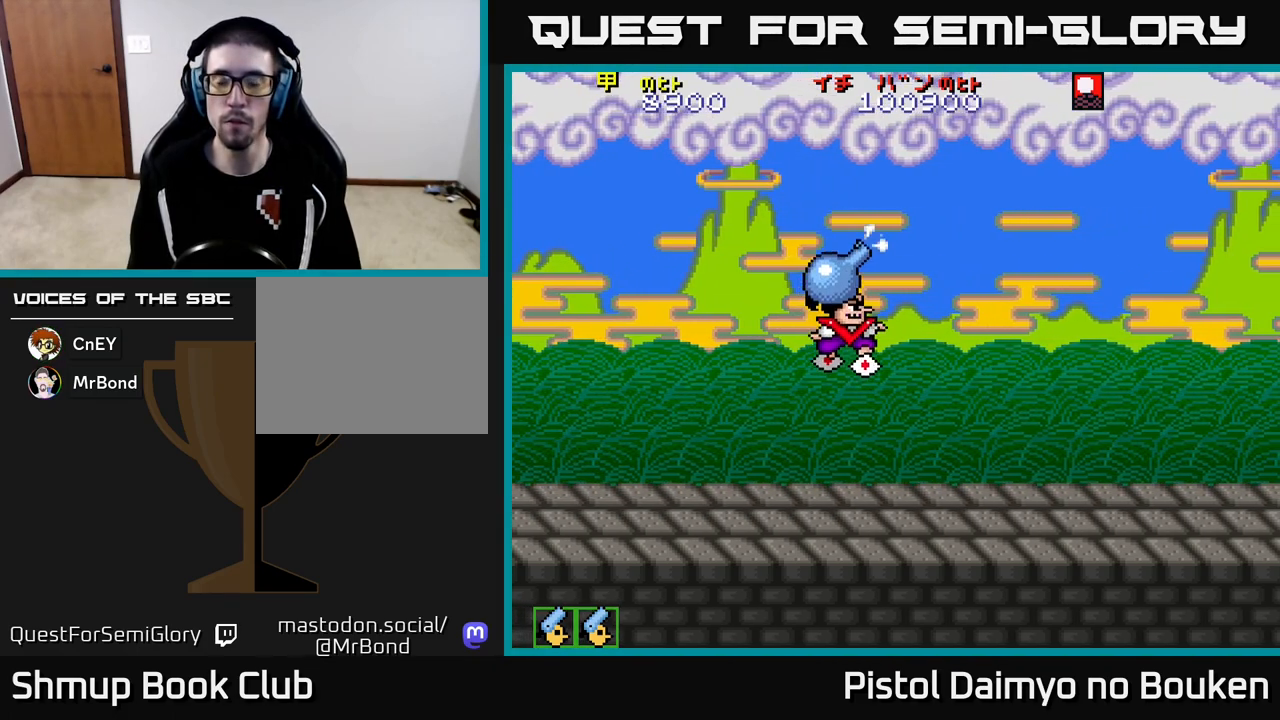
{"buttons": ["DPAD_DOWN"], "left_stick": "center", "events": [[150, "DPAD_DOWN", "down"], [167, "DPAD_LEFT", "up"], [217, "DPAD_RIGHT", "down"], [233, "A", "up"], [300, "DPAD_DOWN", "up"], [400, "DPAD_DOWN", "down"], [450, "DPAD_RIGHT", "up"]]}
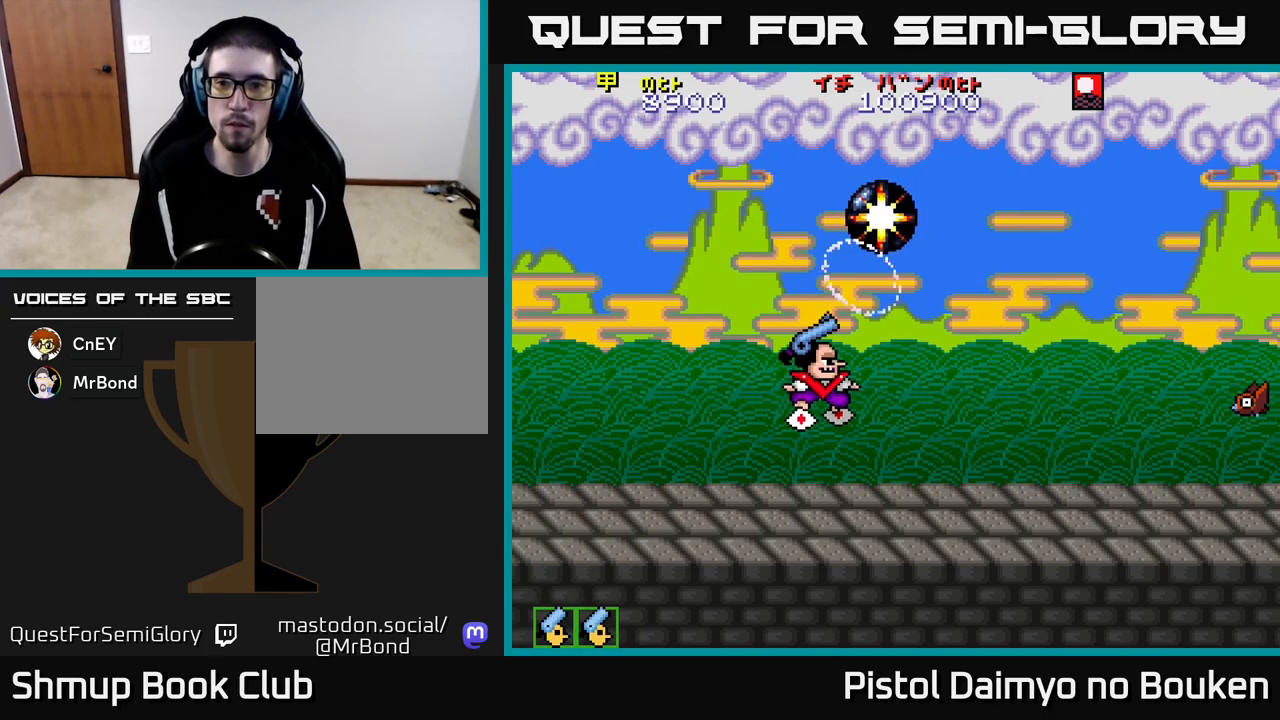
{"buttons": ["A"], "left_stick": "center", "events": [[183, "DPAD_DOWN", "up"], [200, "A", "down"], [300, "DPAD_LEFT", "down"], [317, "A", "up"], [433, "A", "down"], [450, "DPAD_LEFT", "up"]]}
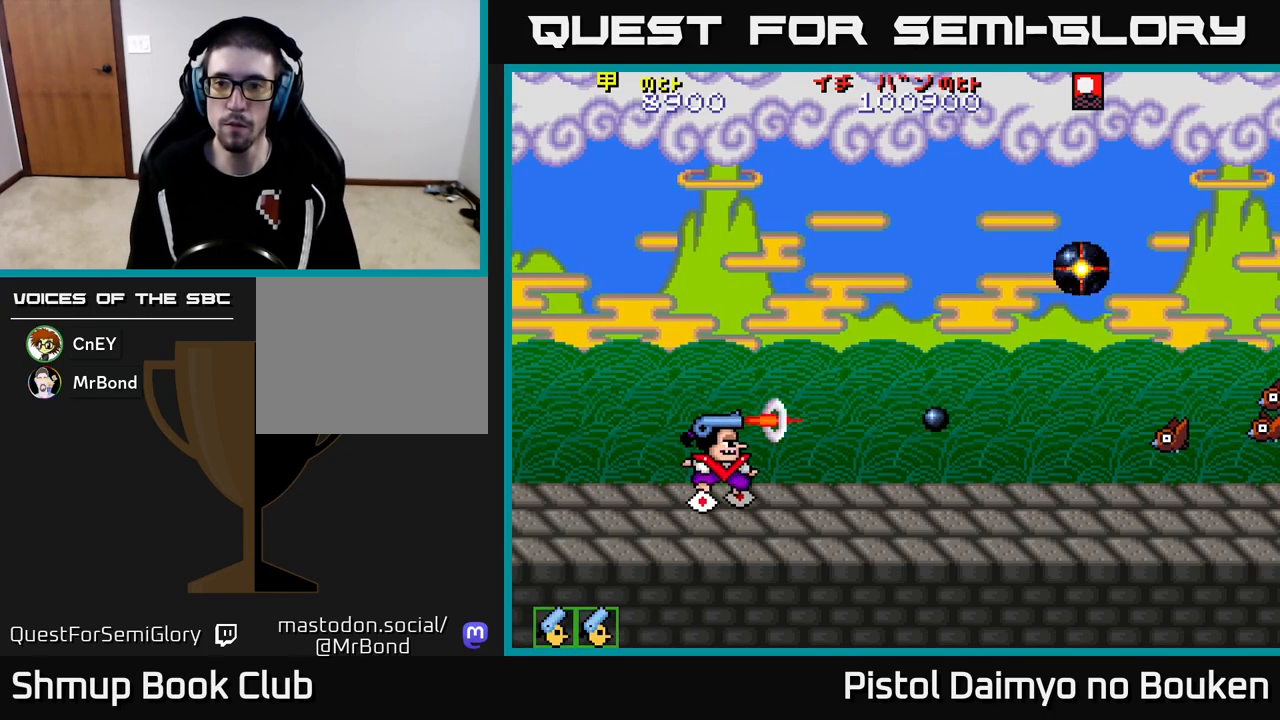
{"buttons": ["DPAD_RIGHT"], "left_stick": "center", "events": [[17, "A", "up"], [17, "DPAD_UP", "down"], [133, "A", "down"], [200, "A", "up"], [317, "A", "down"], [383, "DPAD_UP", "up"], [400, "DPAD_RIGHT", "down"], [417, "A", "up"]]}
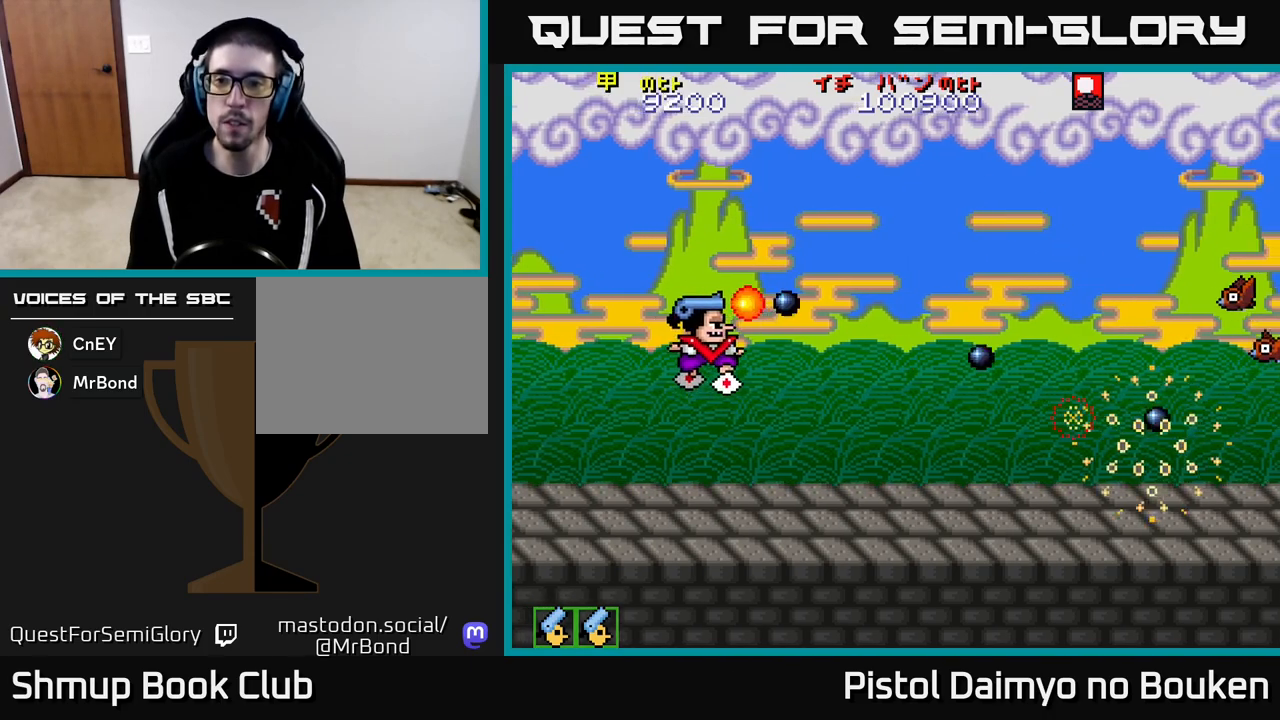
{"buttons": [], "left_stick": "center", "events": [[17, "A", "down"], [100, "A", "up"], [183, "DPAD_RIGHT", "up"], [200, "A", "down"], [217, "DPAD_UP", "down"], [283, "A", "up"], [383, "A", "down"], [467, "A", "up"], [500, "DPAD_UP", "up"]]}
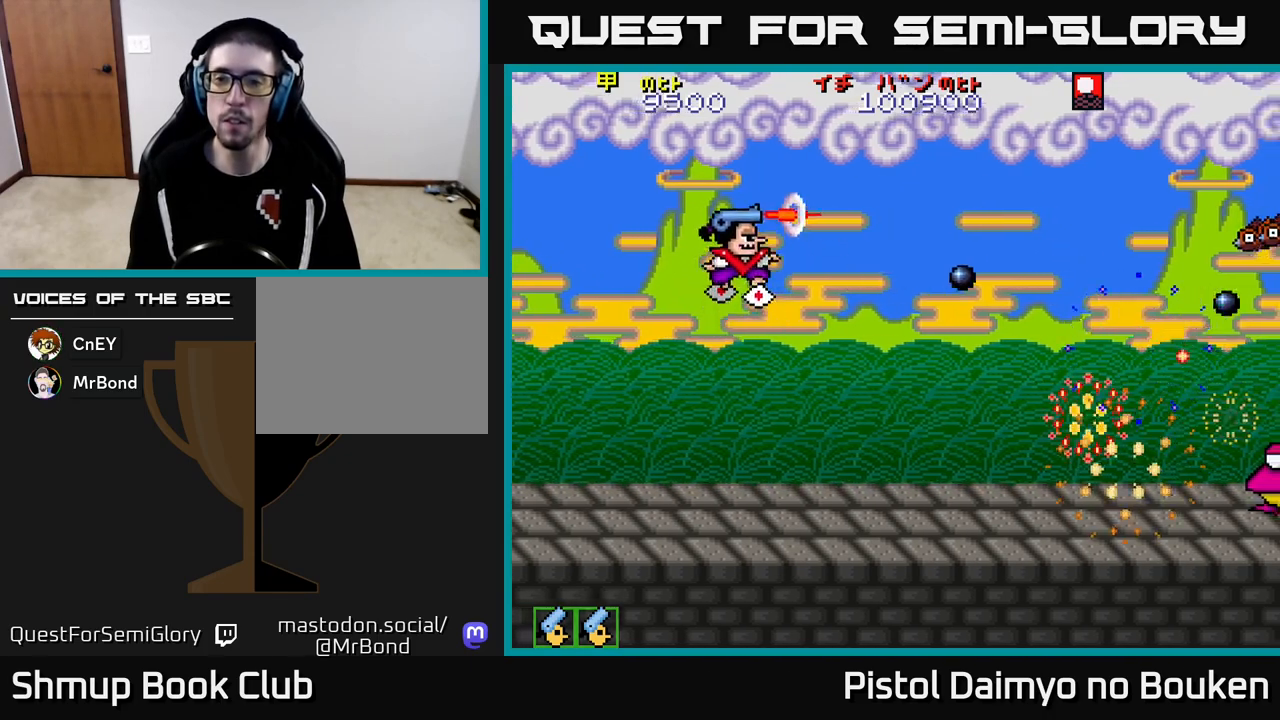
{"buttons": ["A", "DPAD_DOWN", "DPAD_RIGHT"], "left_stick": "center", "events": [[50, "A", "down"], [83, "DPAD_DOWN", "down"], [183, "A", "up"], [250, "A", "down"], [300, "DPAD_RIGHT", "down"], [333, "DPAD_DOWN", "up"], [367, "A", "up"], [367, "DPAD_DOWN", "down"], [433, "A", "down"]]}
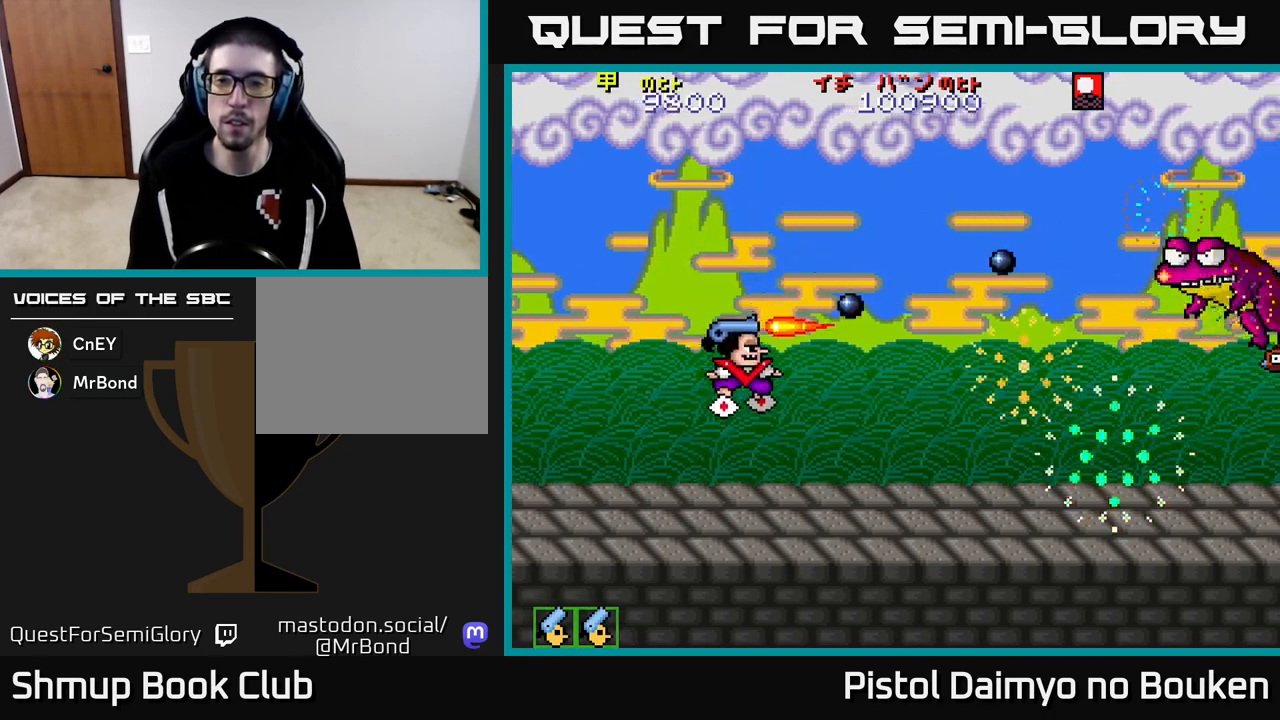
{"buttons": ["A", "DPAD_RIGHT"], "left_stick": "center", "events": [[433, "DPAD_DOWN", "up"]]}